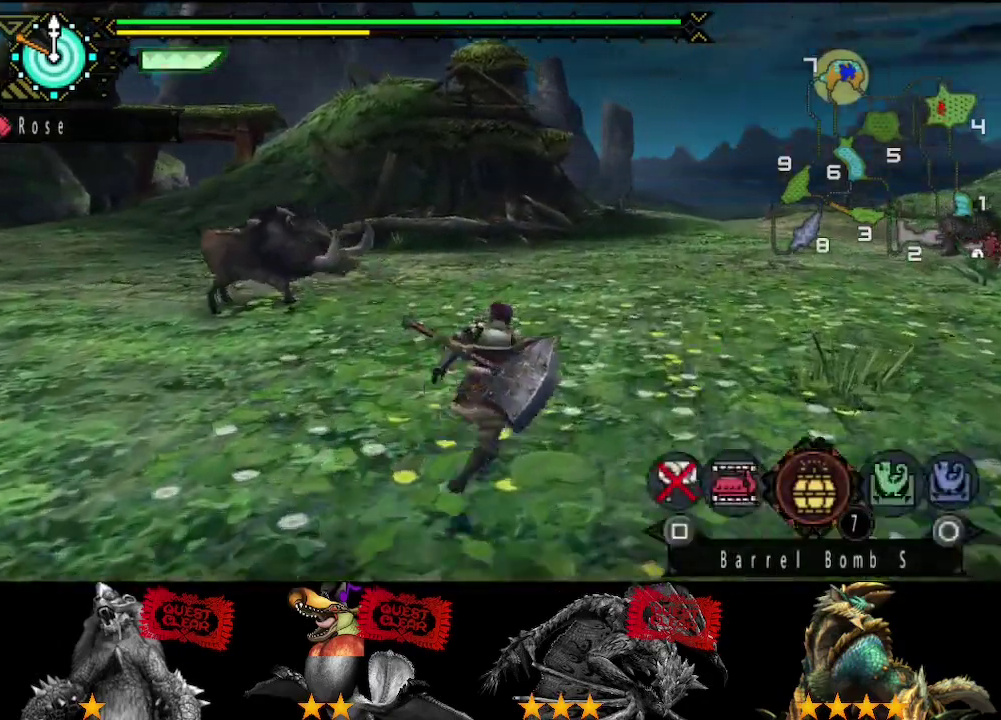
Gameplay with a controller (PlayStation layout); each line is a JSON object with the inputs held at the frame after it. "events" lists button and stick changes between this image and that frame as [ms after this image, input, new state], when the widget could be followed in between. Not read: L3 R3.
{"buttons": ["L2"], "left_stick": "up-right", "right_stick": "center", "events": [[83, "R2", "up"], [250, "left_stick", "up-right"]]}
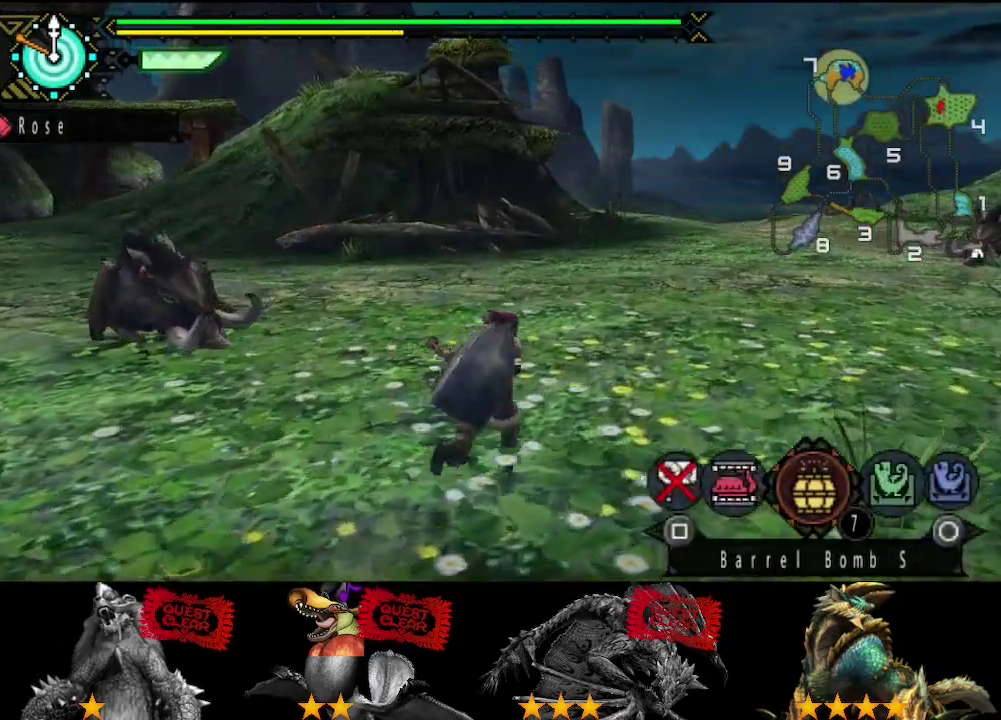
{"buttons": ["L2"], "left_stick": "up-right", "right_stick": "center", "events": []}
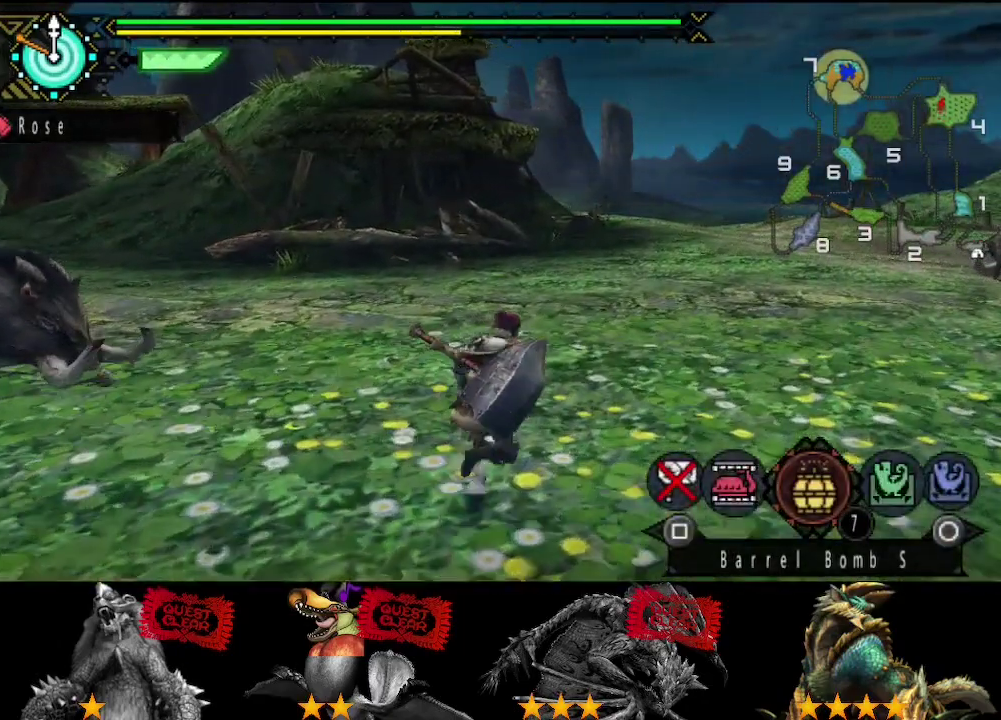
{"buttons": ["R2"], "left_stick": "up-right", "right_stick": "center", "events": [[383, "R2", "down"], [483, "L2", "up"]]}
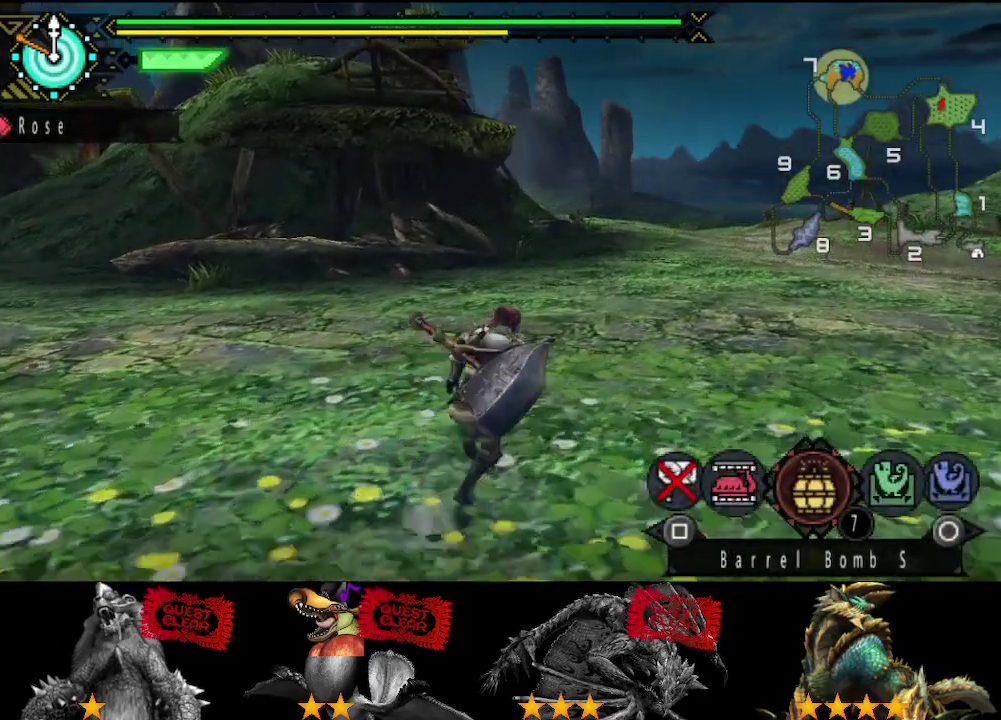
{"buttons": ["R2"], "left_stick": "up-right", "right_stick": "center", "events": []}
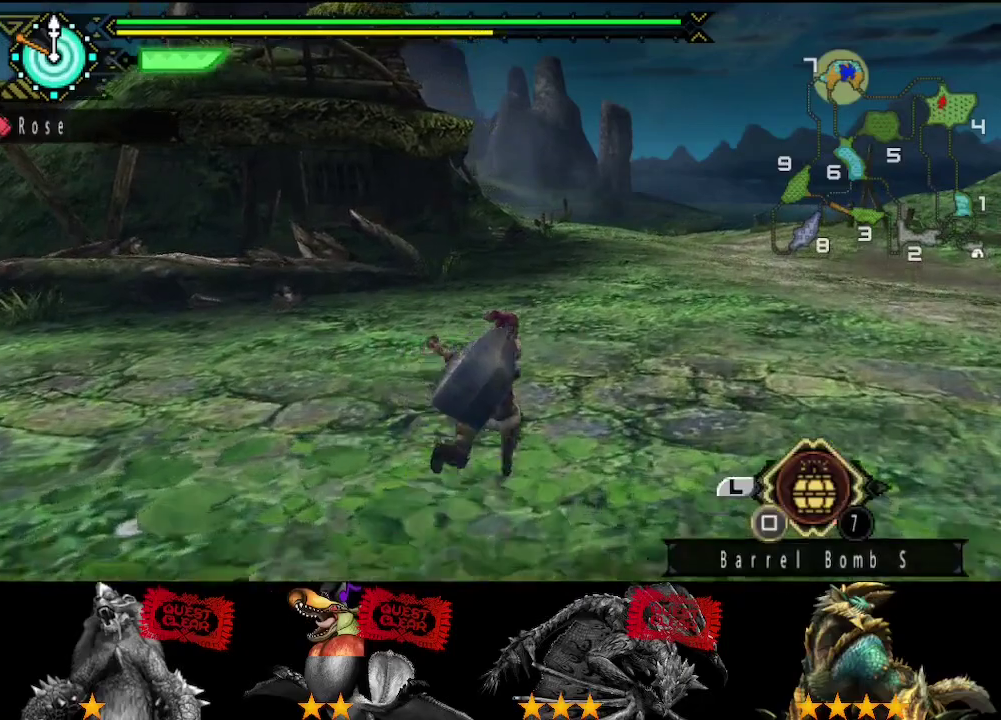
{"buttons": ["R2"], "left_stick": "up-right", "right_stick": "center", "events": []}
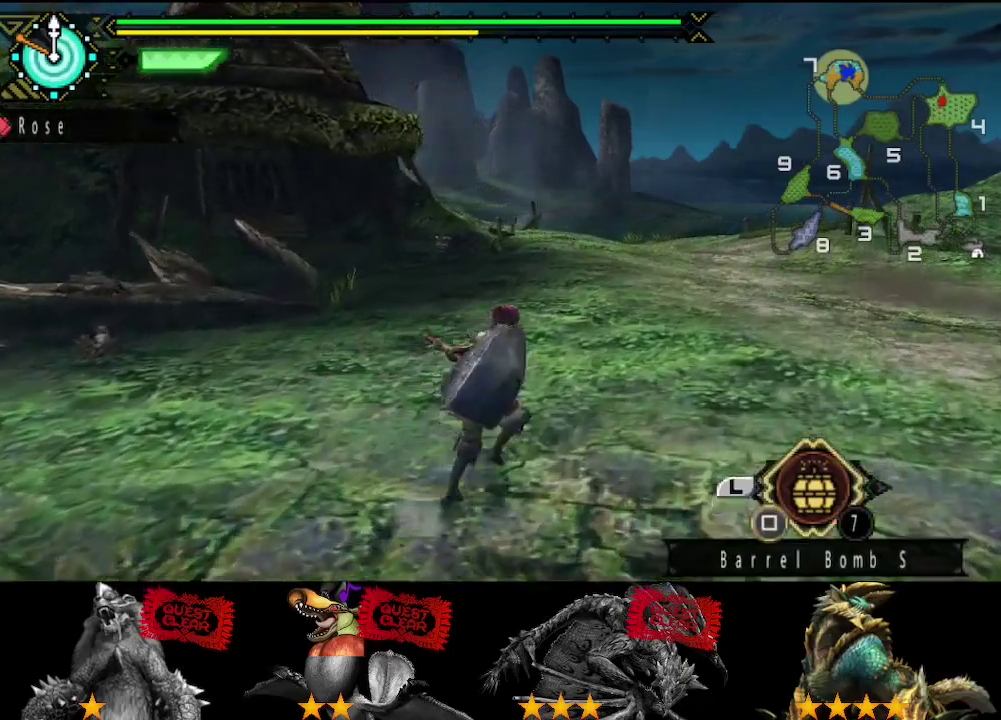
{"buttons": ["R2"], "left_stick": "up-right", "right_stick": "center", "events": []}
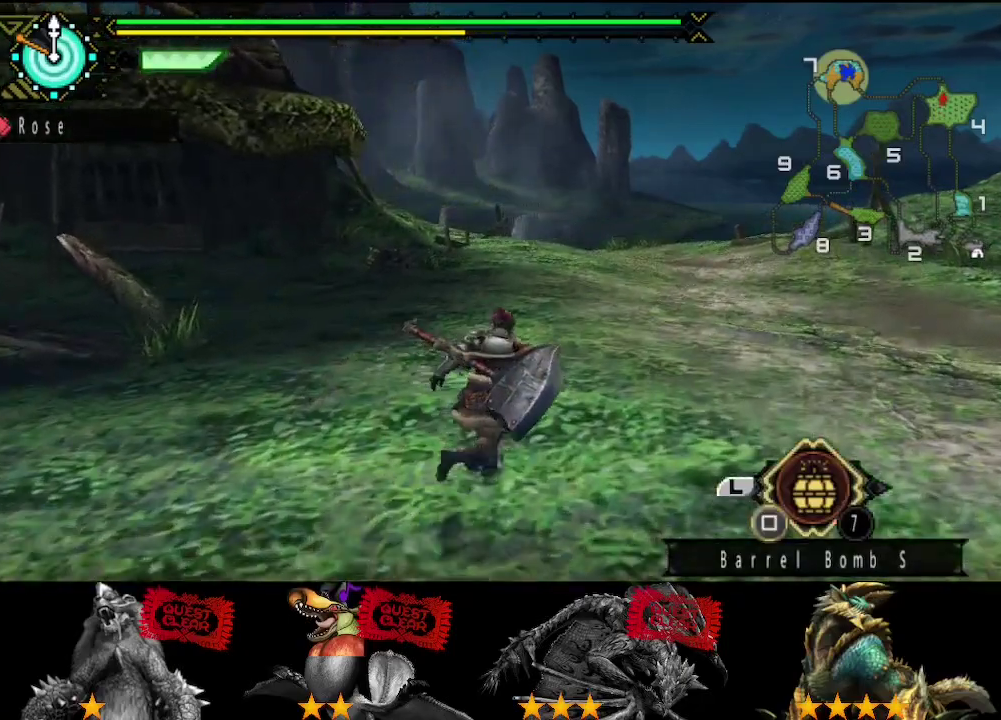
{"buttons": ["R2"], "left_stick": "up", "right_stick": "center", "events": [[17, "left_stick", "up"]]}
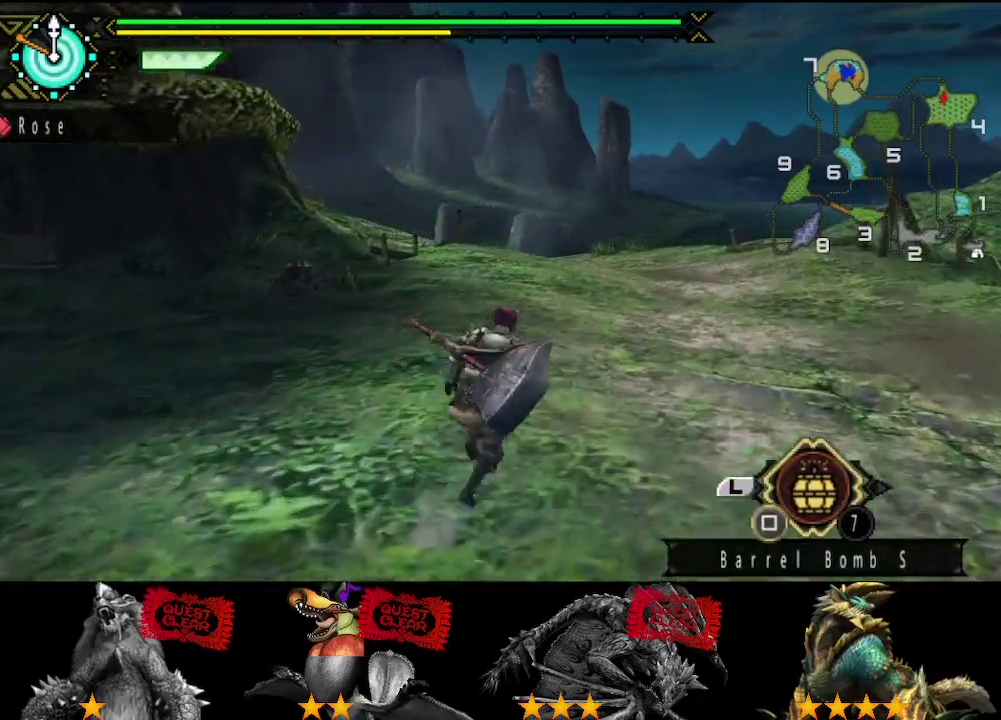
{"buttons": ["R2"], "left_stick": "up", "right_stick": "center", "events": []}
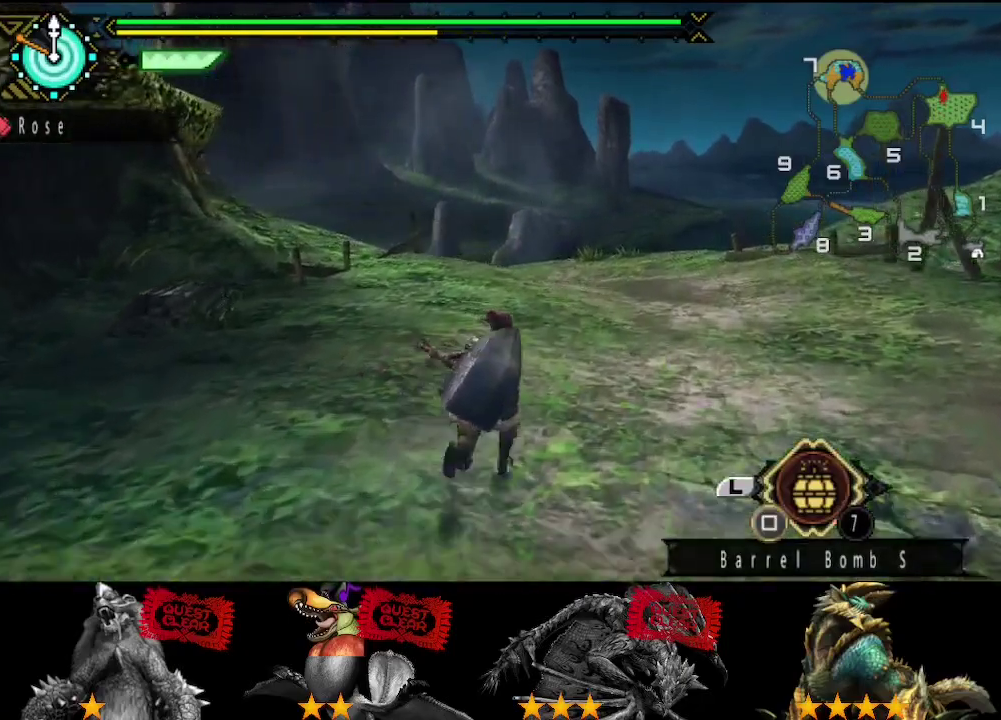
{"buttons": ["R2"], "left_stick": "up-right", "right_stick": "center", "events": [[400, "right_stick", "left"], [433, "left_stick", "up-right"], [500, "right_stick", "center"]]}
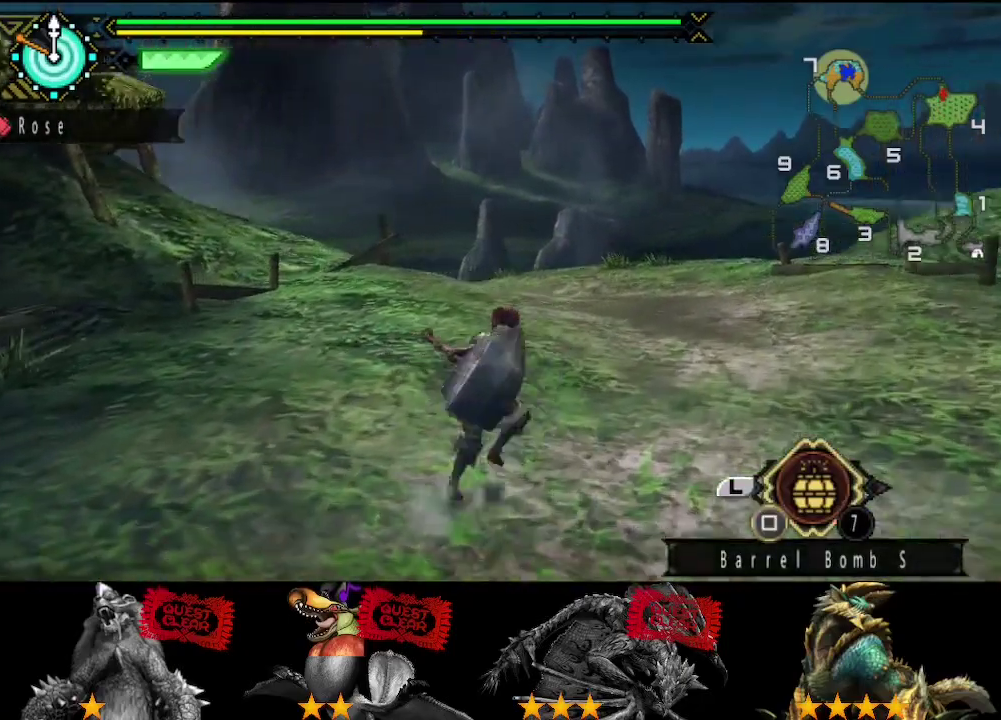
{"buttons": [], "left_stick": "up", "right_stick": "center", "events": [[67, "left_stick", "up"], [233, "R2", "up"]]}
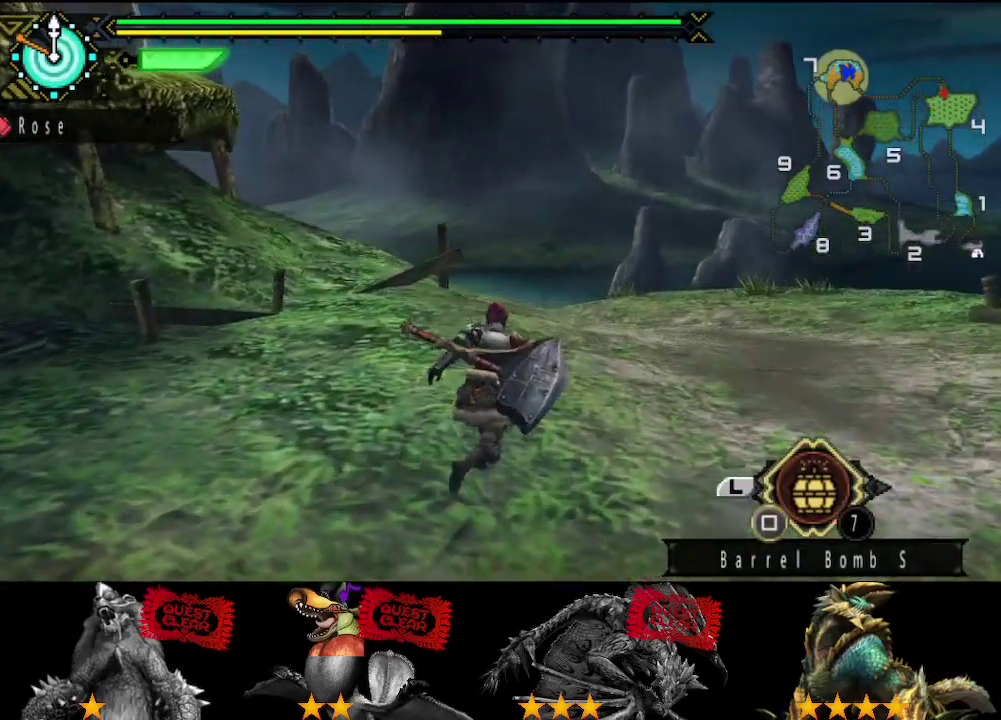
{"buttons": [], "left_stick": "up-right", "right_stick": "center", "events": [[67, "left_stick", "up-right"], [317, "left_stick", "up"], [417, "left_stick", "up-right"]]}
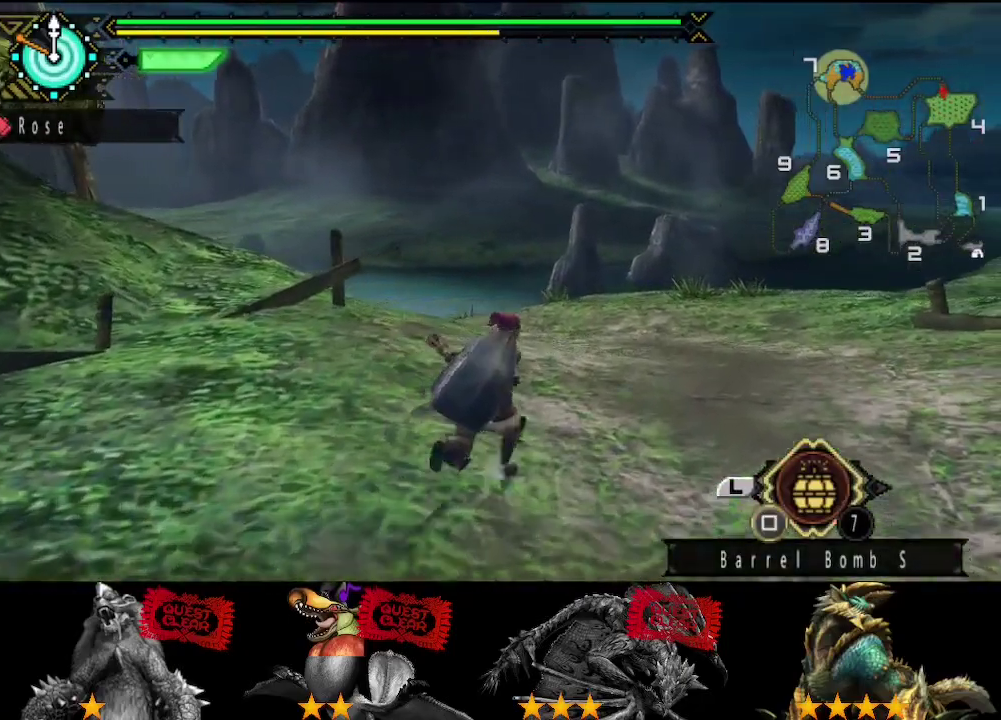
{"buttons": [], "left_stick": "right", "right_stick": "center", "events": [[83, "left_stick", "right"], [283, "right_stick", "left"], [383, "right_stick", "center"]]}
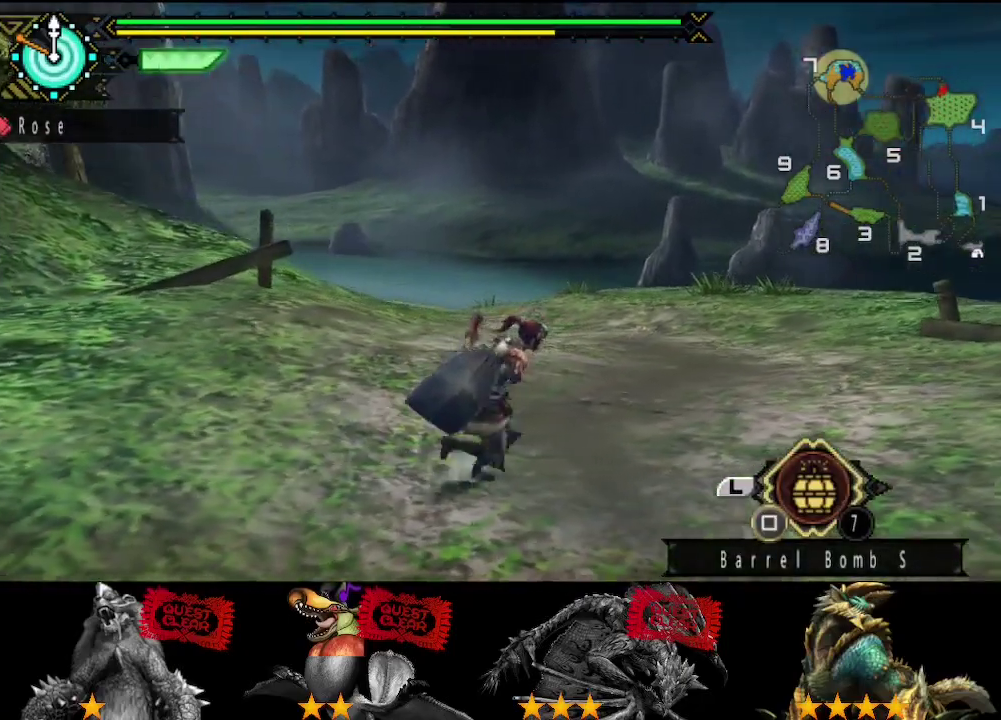
{"buttons": [], "left_stick": "up", "right_stick": "center", "events": [[317, "left_stick", "up-right"], [433, "left_stick", "up"]]}
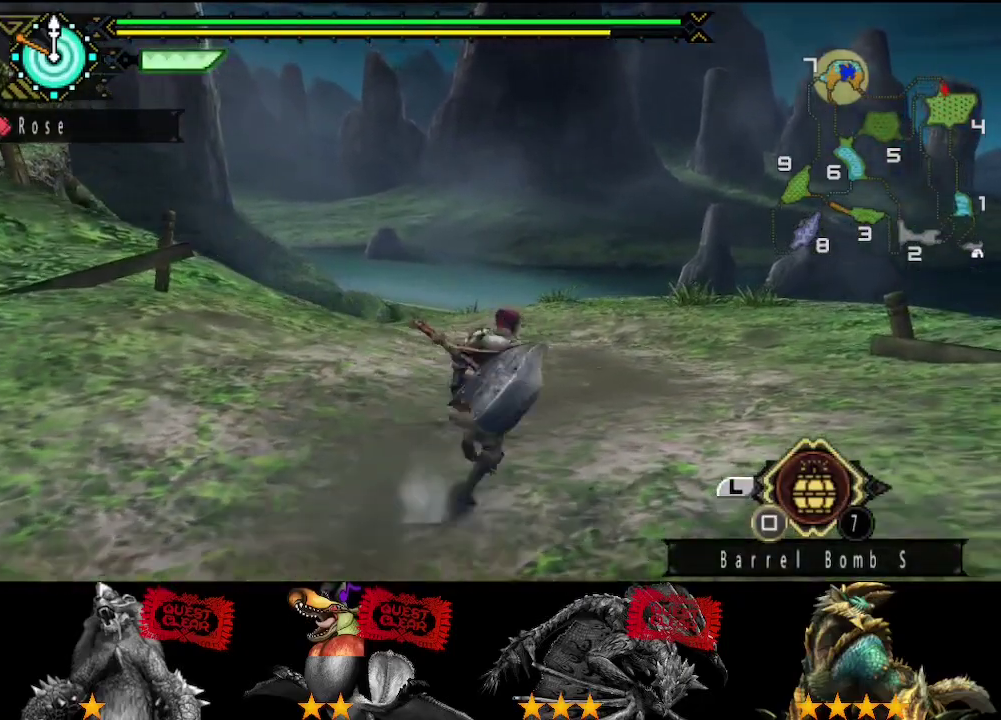
{"buttons": ["L2"], "left_stick": "up", "right_stick": "center", "events": [[50, "SQUARE", "down"], [100, "L2", "down"], [100, "SQUARE", "up"]]}
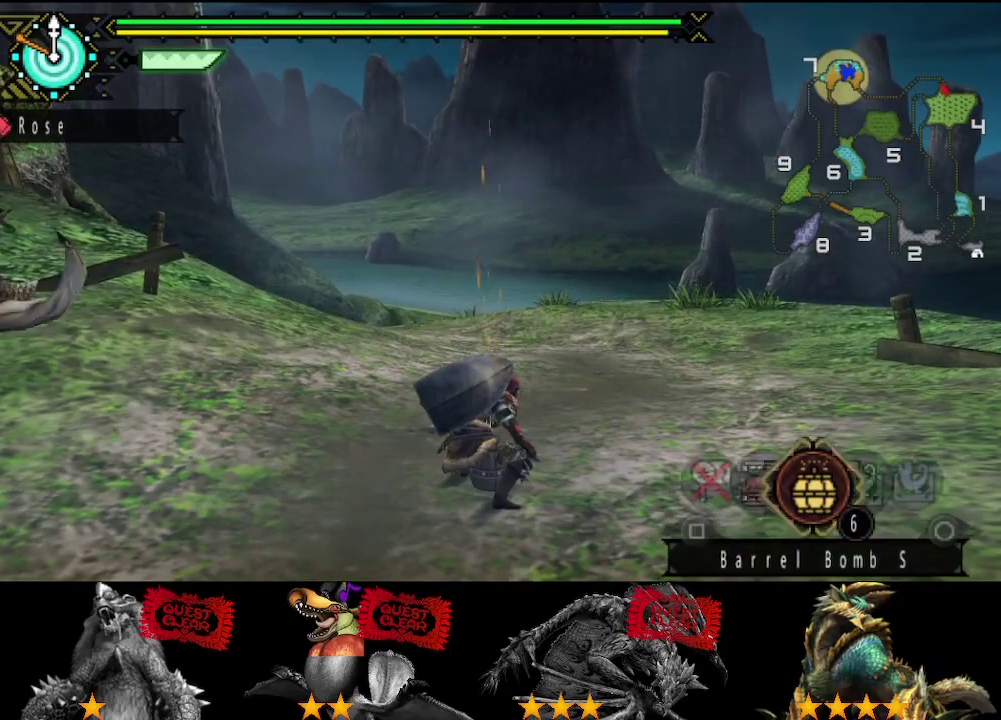
{"buttons": [], "left_stick": "up", "right_stick": "center", "events": [[300, "SQUARE", "down"], [367, "SQUARE", "up"], [400, "L2", "up"]]}
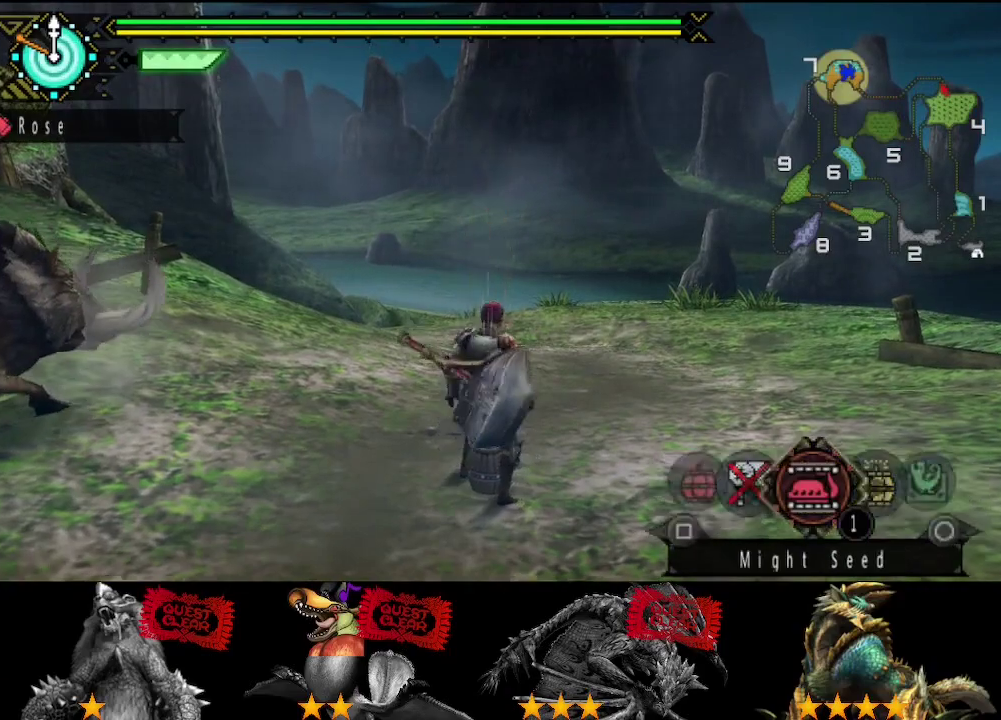
{"buttons": ["L2"], "left_stick": "up", "right_stick": "center", "events": [[133, "SQUARE", "down"], [200, "L2", "down"], [200, "SQUARE", "up"]]}
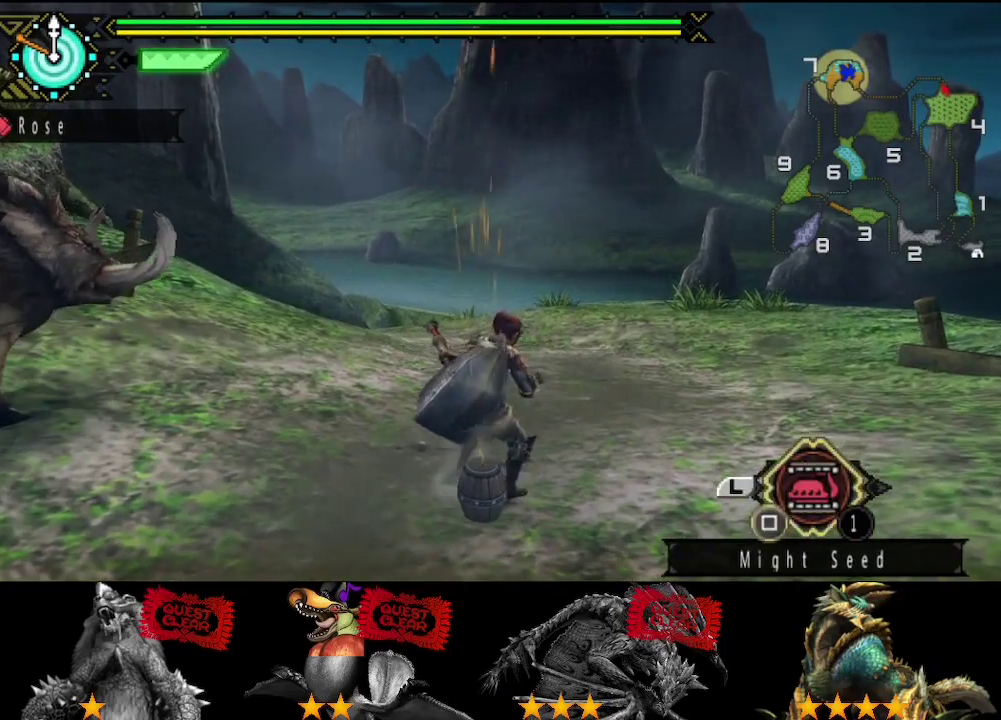
{"buttons": ["L2"], "left_stick": "up", "right_stick": "center", "events": [[333, "SQUARE", "down"], [400, "SQUARE", "up"]]}
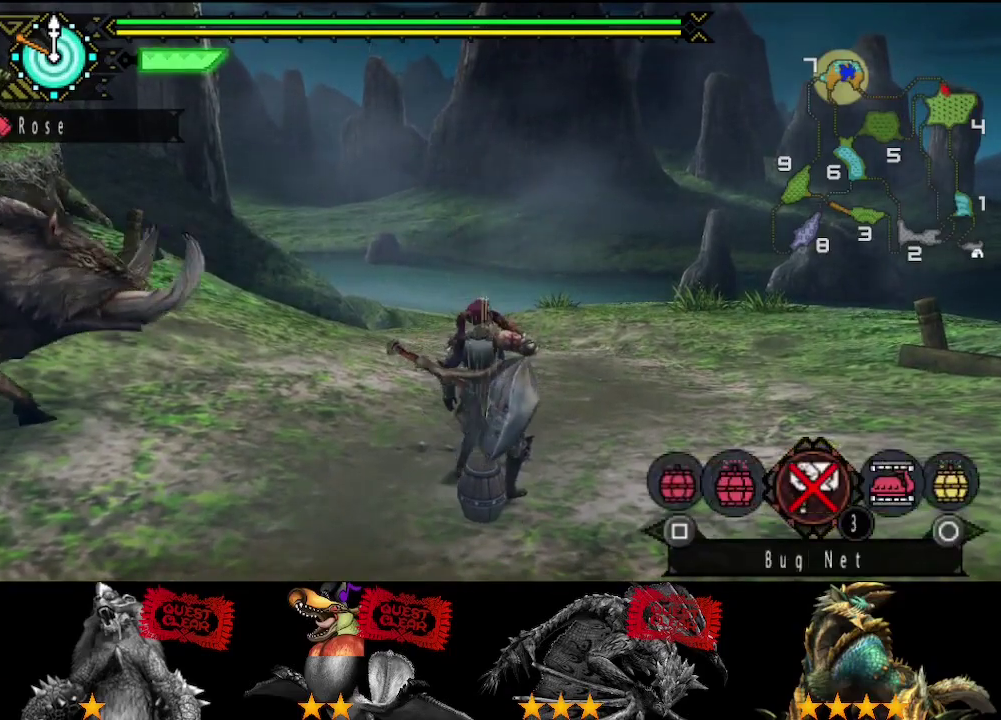
{"buttons": ["L2"], "left_stick": "up", "right_stick": "center", "events": [[33, "SQUARE", "down"], [83, "SQUARE", "up"]]}
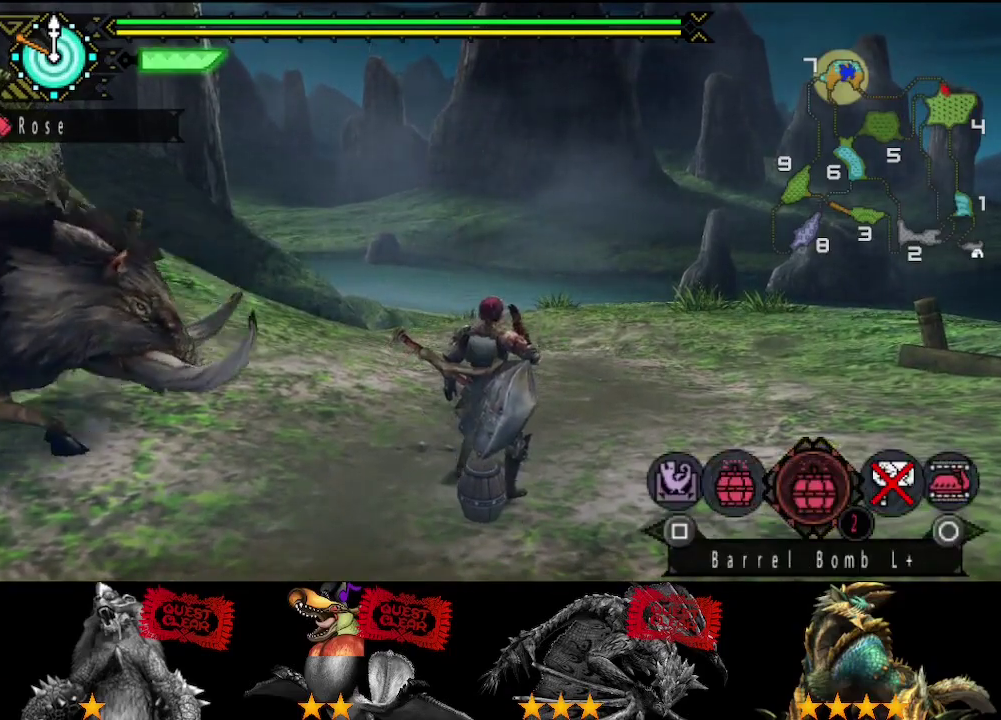
{"buttons": ["L2"], "left_stick": "up", "right_stick": "center", "events": []}
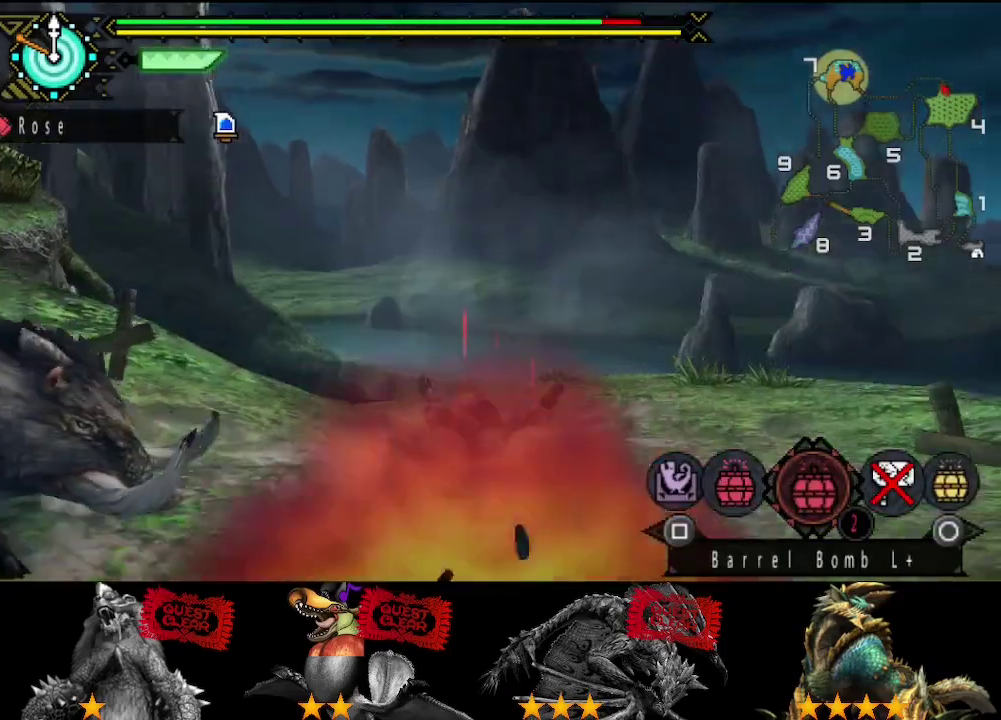
{"buttons": ["SQUARE", "L2"], "left_stick": "up", "right_stick": "center", "events": [[467, "SQUARE", "down"]]}
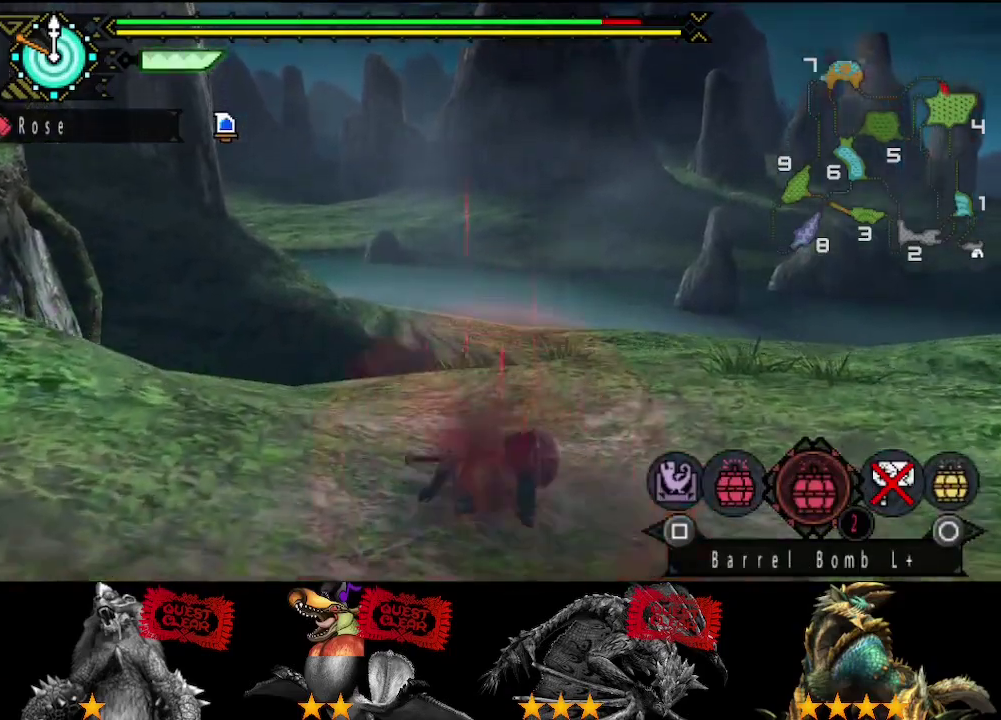
{"buttons": ["L2"], "left_stick": "up", "right_stick": "center", "events": [[33, "SQUARE", "up"], [100, "SQUARE", "down"], [200, "SQUARE", "up"]]}
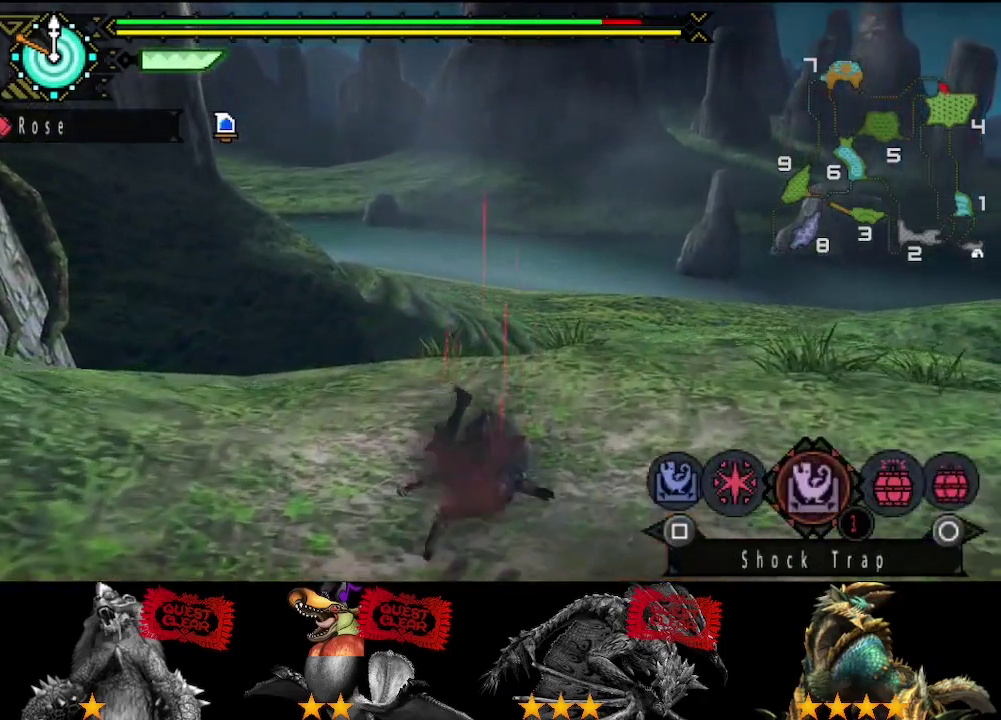
{"buttons": ["L2"], "left_stick": "up", "right_stick": "center", "events": [[67, "SQUARE", "down"], [133, "SQUARE", "up"], [200, "SQUARE", "down"], [283, "SQUARE", "up"]]}
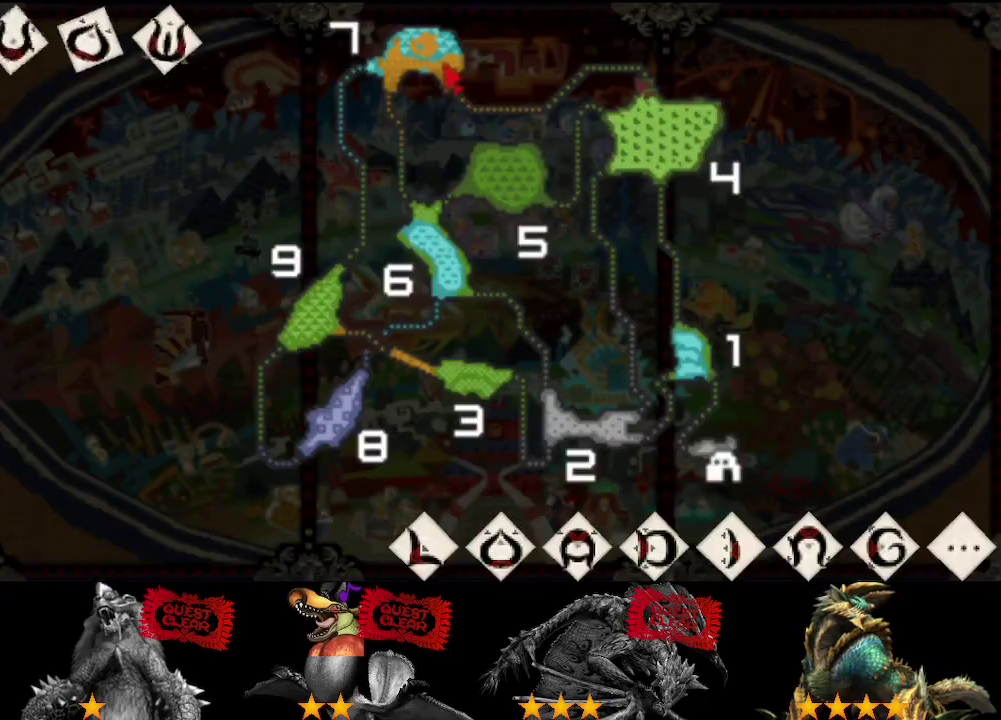
{"buttons": [], "left_stick": "center", "right_stick": "center", "events": [[283, "L2", "up"], [383, "left_stick", "center"]]}